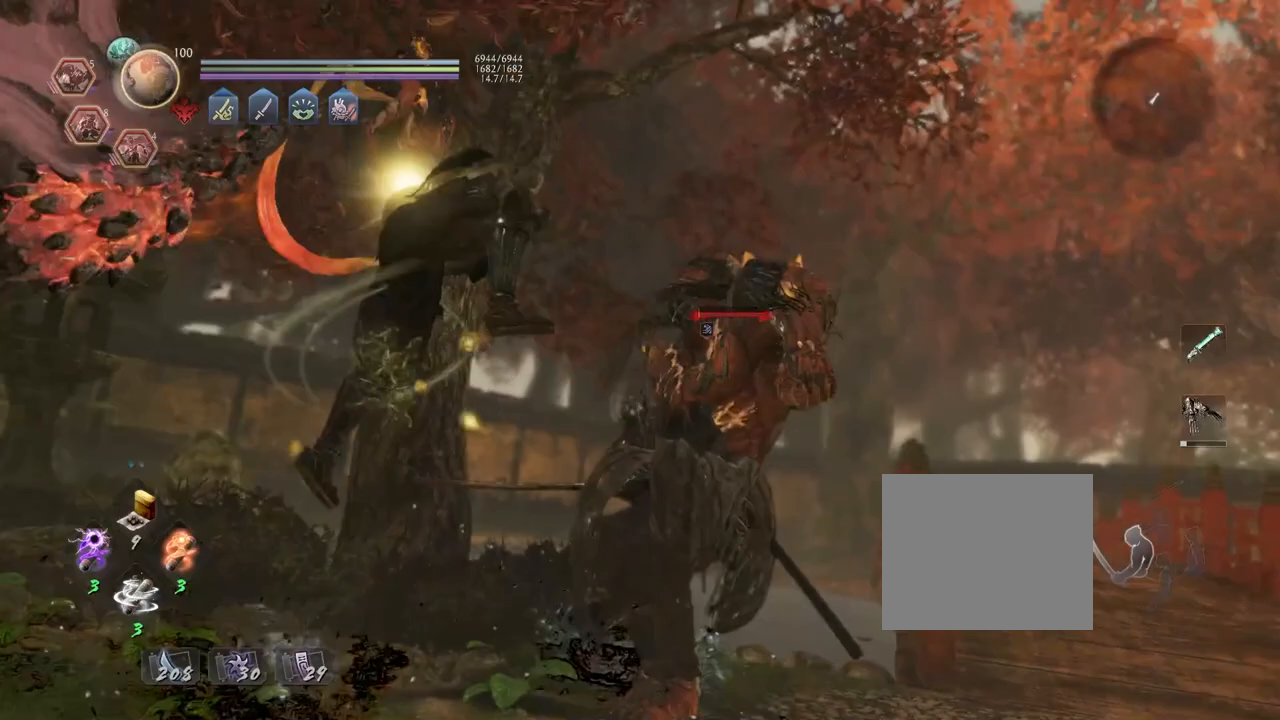
Gameplay with a controller (PlayStation layout); each line is a JSON object with the inputs held at the frame after it. "events" lists button and stick changes between this image and that frame as [ms after this image, input, new state], when the widget could be followed in between.
{"buttons": [], "left_stick": "center", "right_stick": "center", "events": []}
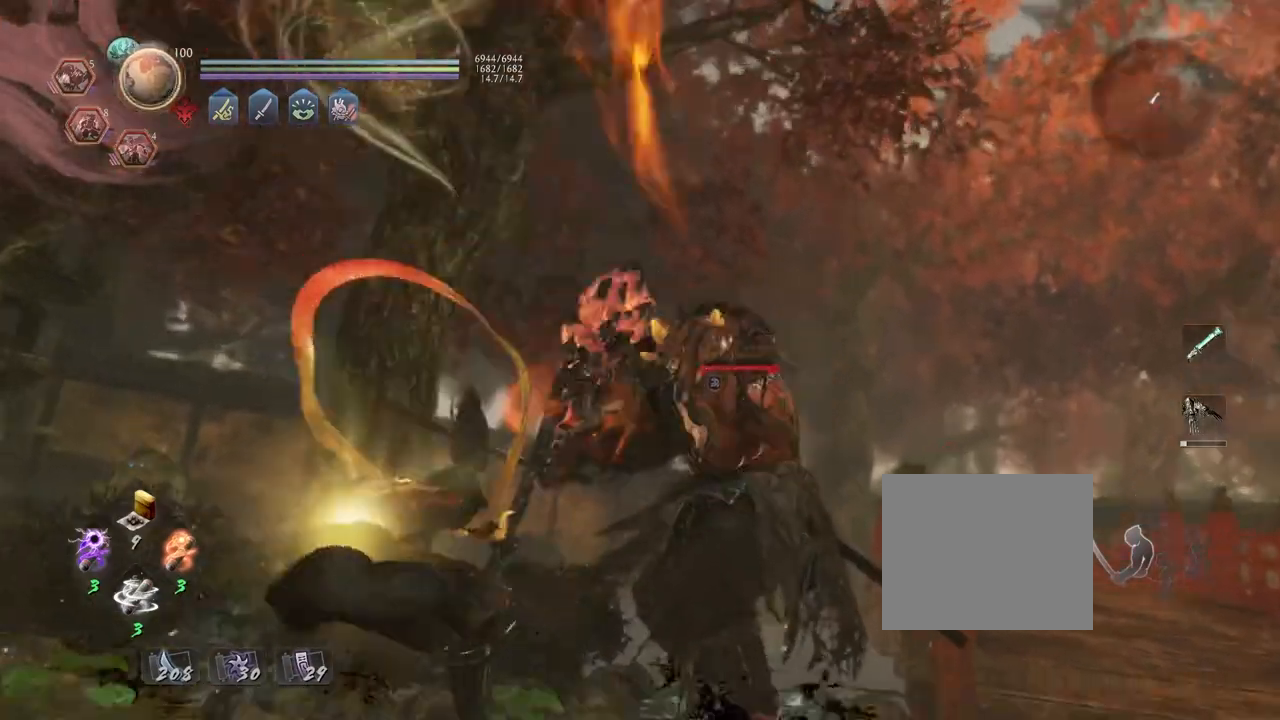
{"buttons": [], "left_stick": "center", "right_stick": "center", "events": []}
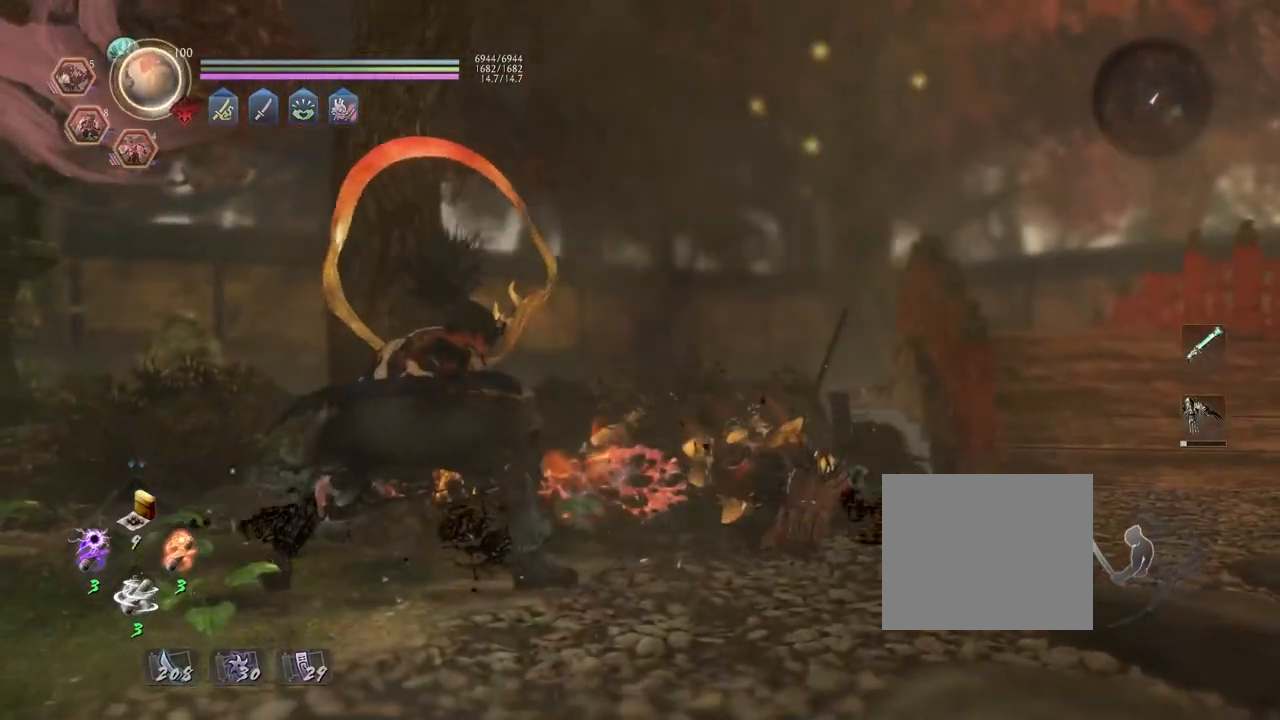
{"buttons": [], "left_stick": "center", "right_stick": "center", "events": []}
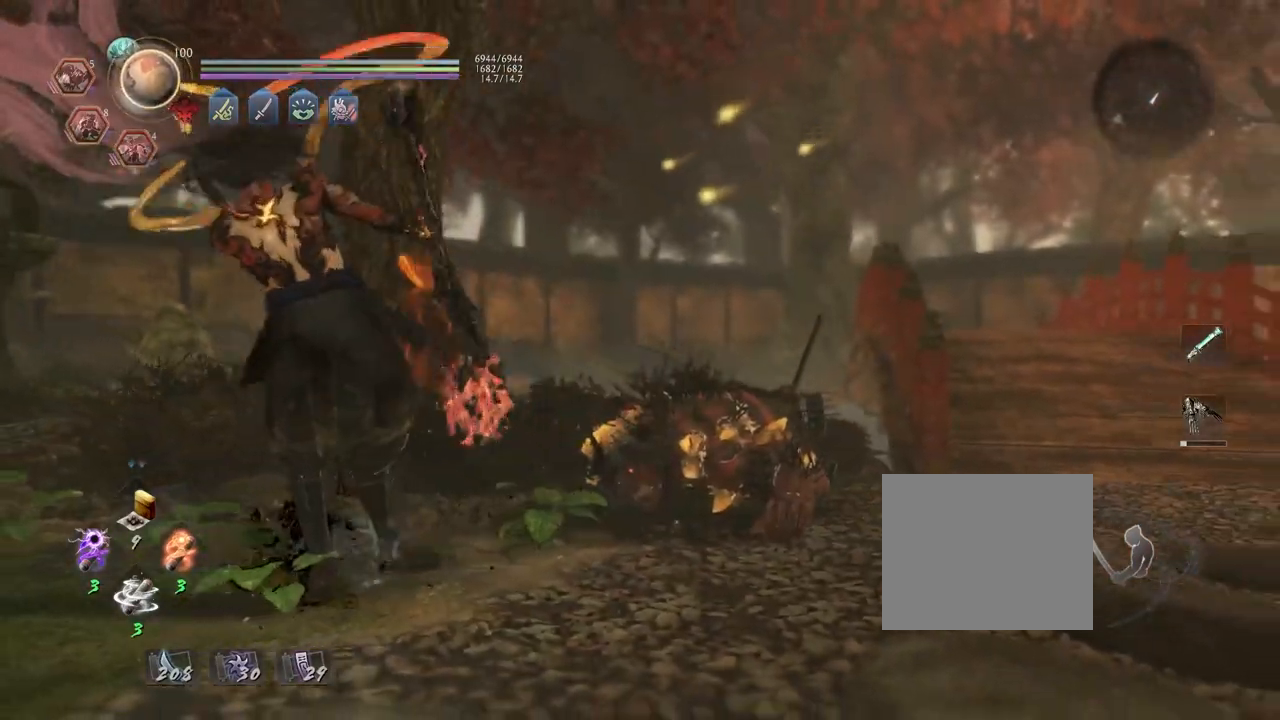
{"buttons": [], "left_stick": "center", "right_stick": "center", "events": []}
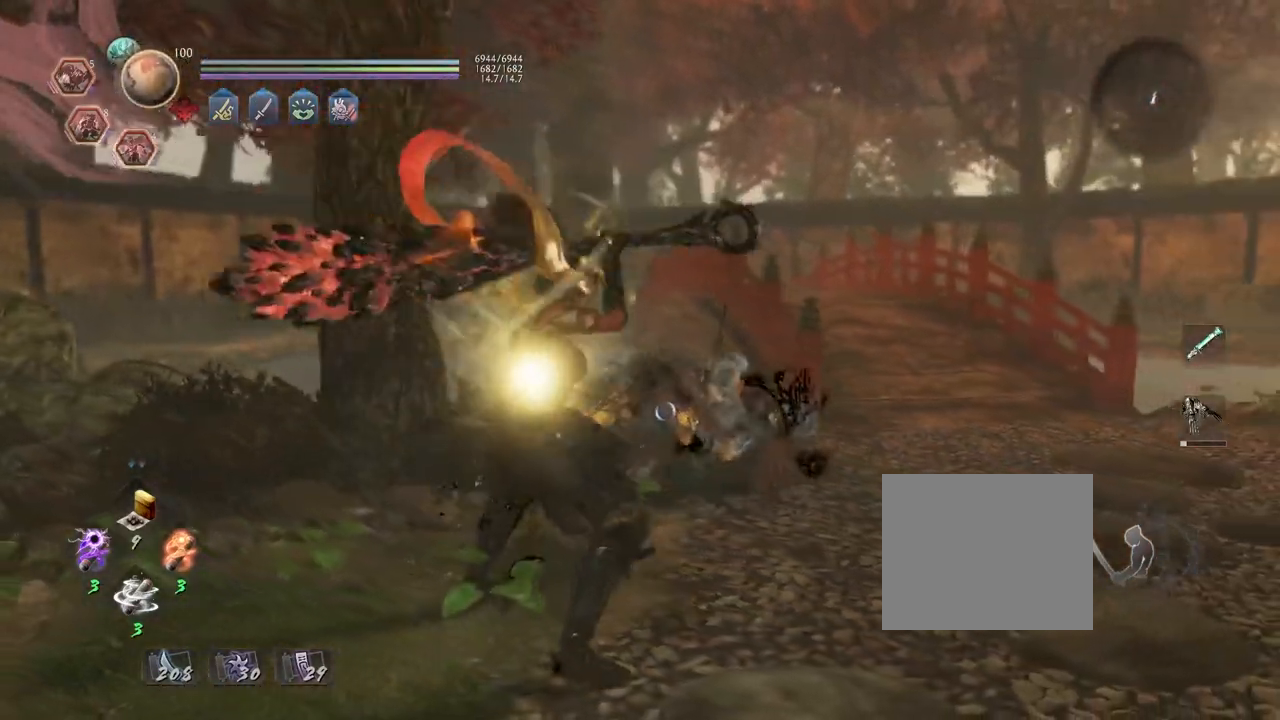
{"buttons": [], "left_stick": "up", "right_stick": "center", "events": [[333, "left_stick", "up"]]}
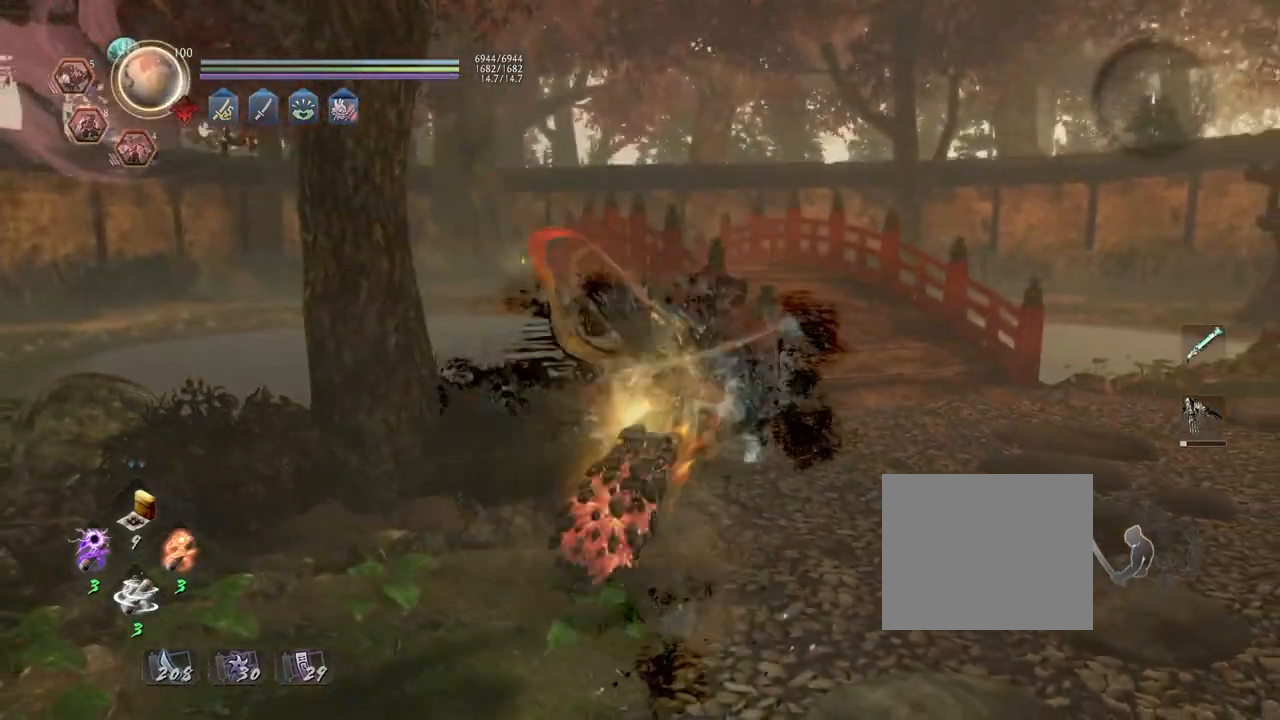
{"buttons": ["CROSS"], "left_stick": "up-right", "right_stick": "right", "events": [[33, "CROSS", "down"], [100, "right_stick", "right"], [300, "left_stick", "up-right"]]}
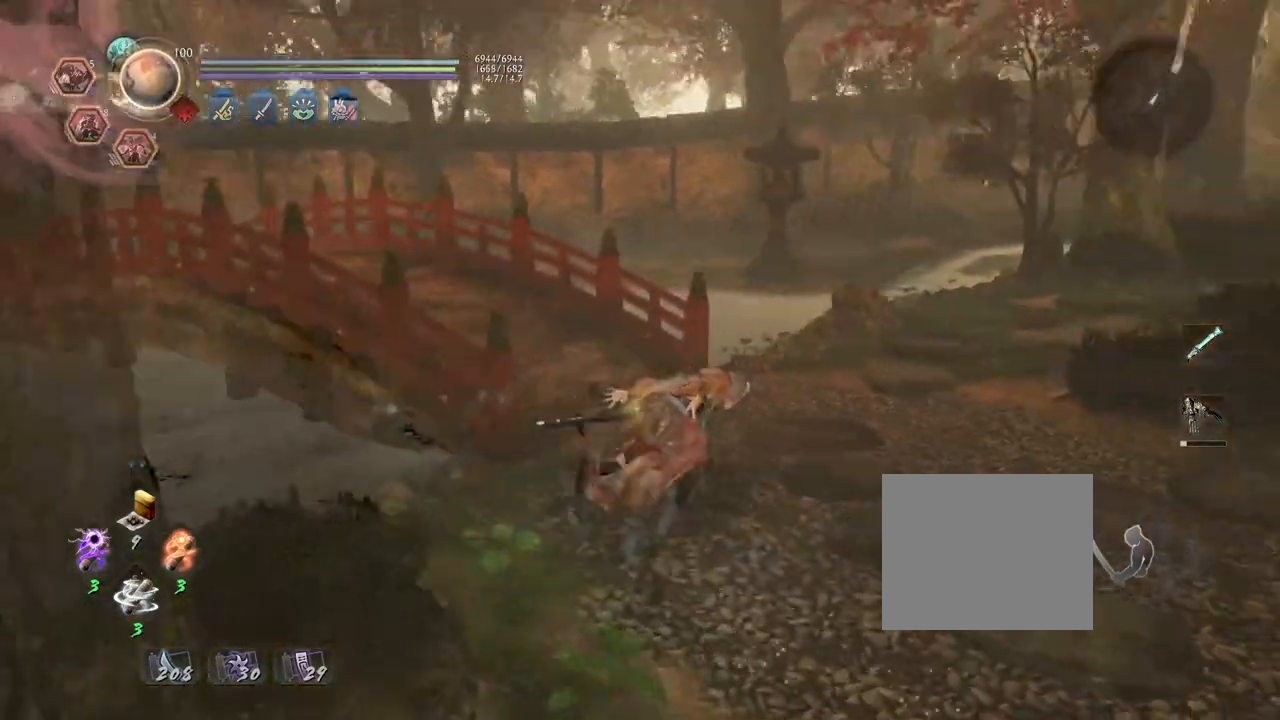
{"buttons": [], "left_stick": "up-right", "right_stick": "center", "events": [[433, "CROSS", "up"], [500, "right_stick", "center"]]}
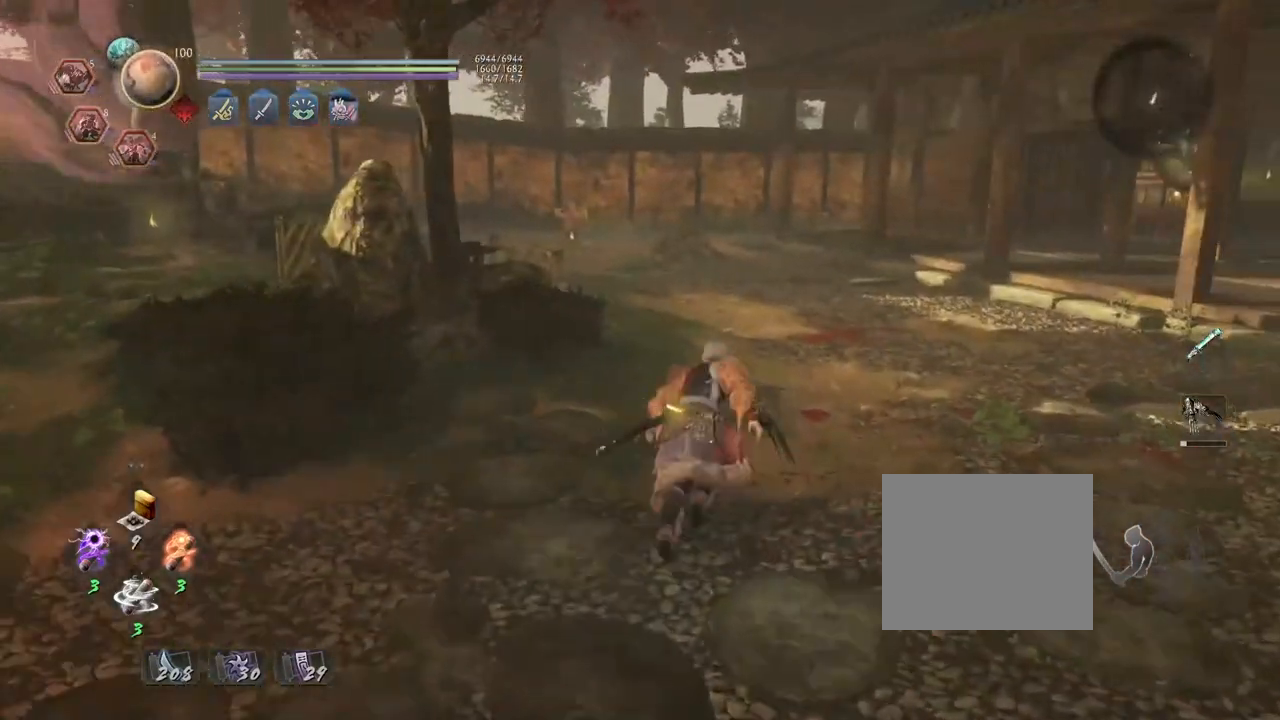
{"buttons": ["R2"], "left_stick": "center", "right_stick": "center", "events": [[17, "left_stick", "center"], [433, "R2", "down"]]}
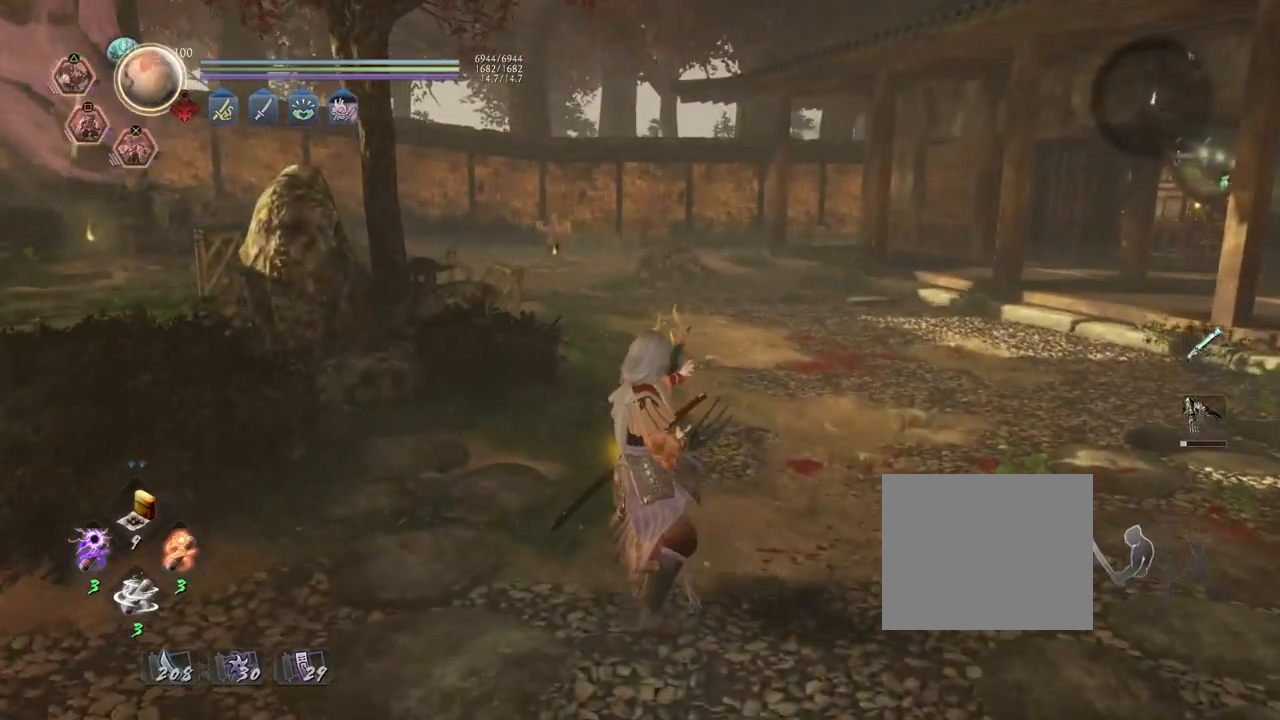
{"buttons": ["R2"], "left_stick": "center", "right_stick": "center", "events": [[33, "CIRCLE", "down"], [100, "CIRCLE", "up"], [200, "CIRCLE", "down"], [267, "CIRCLE", "up"]]}
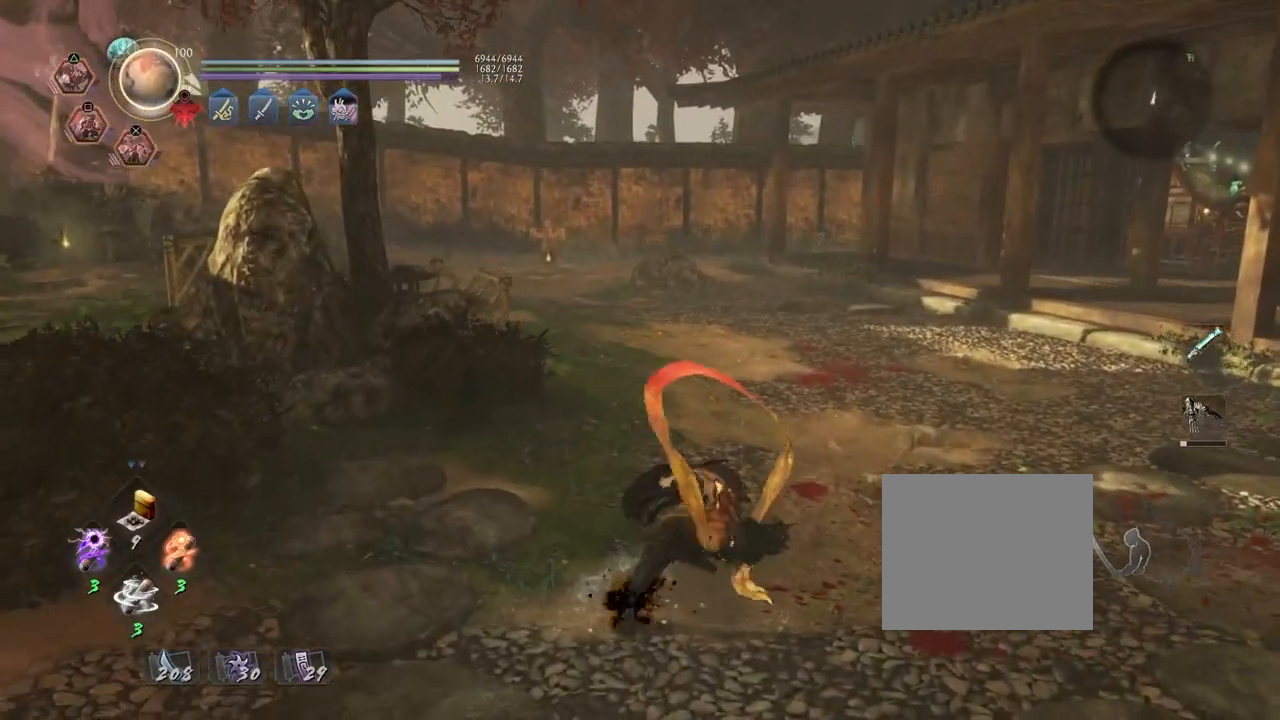
{"buttons": ["SQUARE", "R2"], "left_stick": "center", "right_stick": "center", "events": [[150, "SQUARE", "down"], [200, "SQUARE", "up"], [333, "SQUARE", "down"], [400, "SQUARE", "up"], [500, "SQUARE", "down"]]}
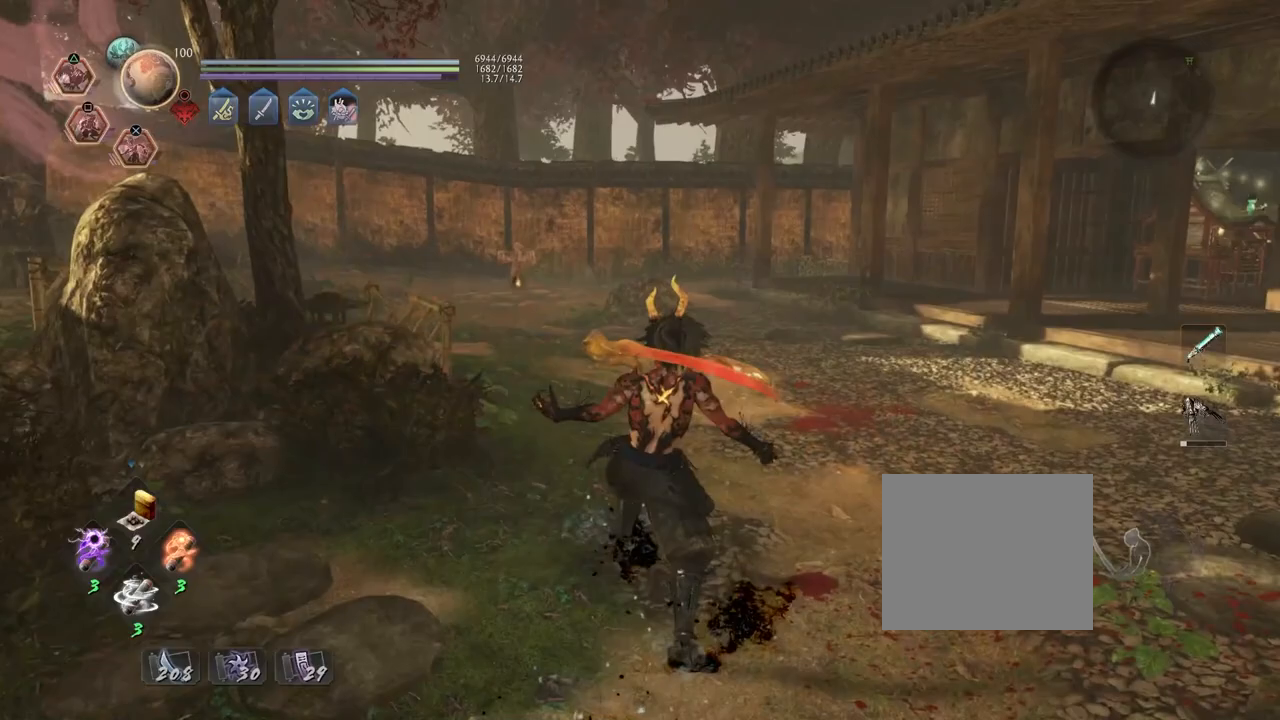
{"buttons": [], "left_stick": "center", "right_stick": "center", "events": [[83, "SQUARE", "up"], [183, "SQUARE", "down"], [283, "SQUARE", "up"], [500, "R2", "up"]]}
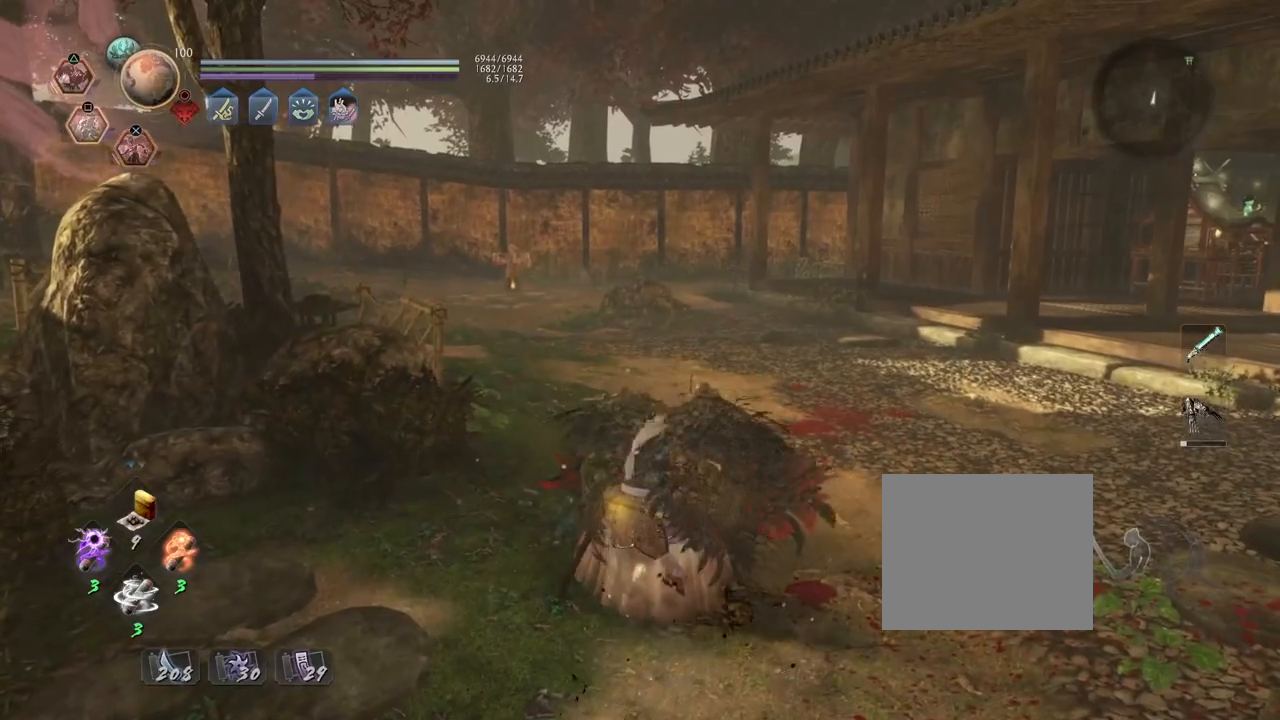
{"buttons": [], "left_stick": "center", "right_stick": "left", "events": [[283, "right_stick", "left"]]}
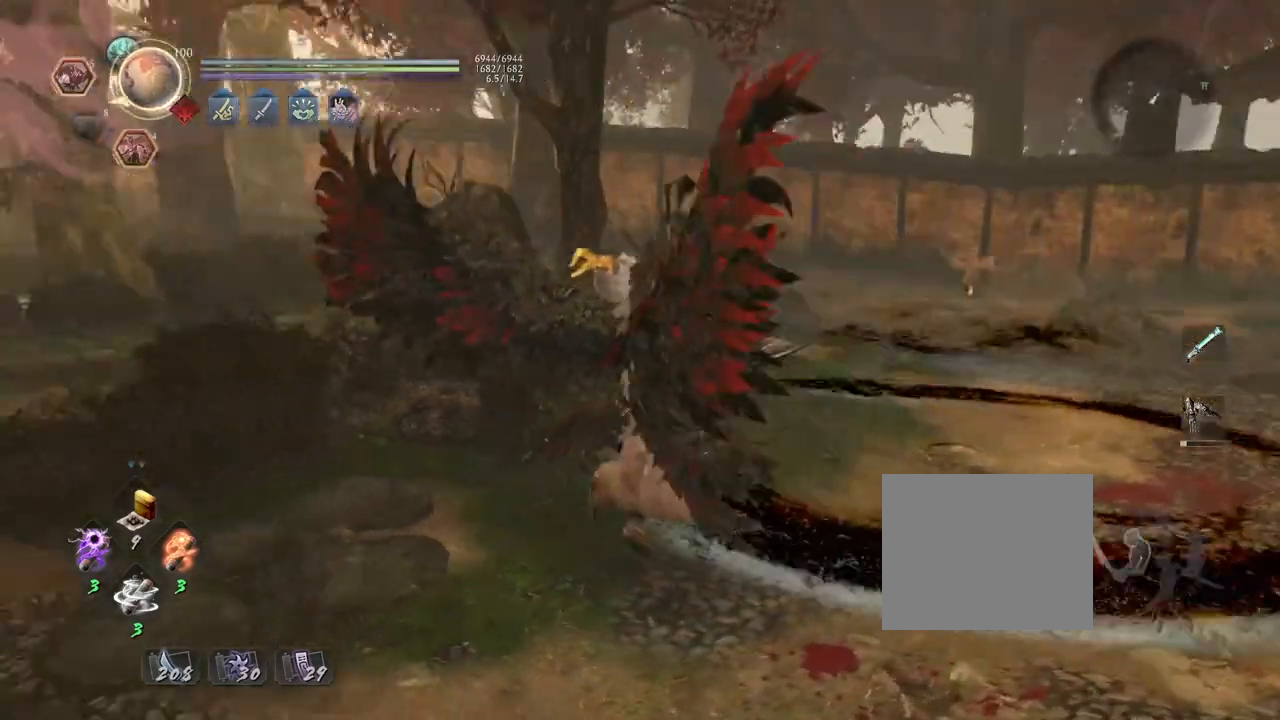
{"buttons": [], "left_stick": "center", "right_stick": "right", "events": [[117, "right_stick", "center"], [483, "right_stick", "right"]]}
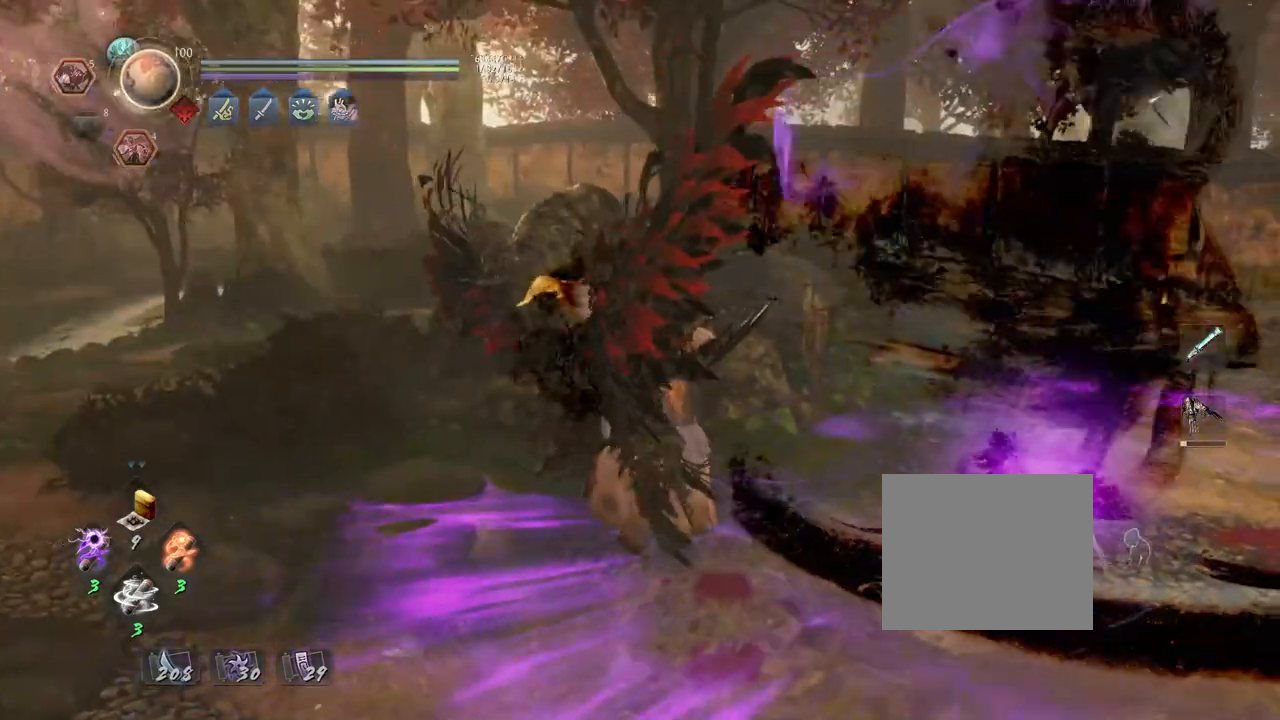
{"buttons": [], "left_stick": "center", "right_stick": "center", "events": [[367, "right_stick", "center"]]}
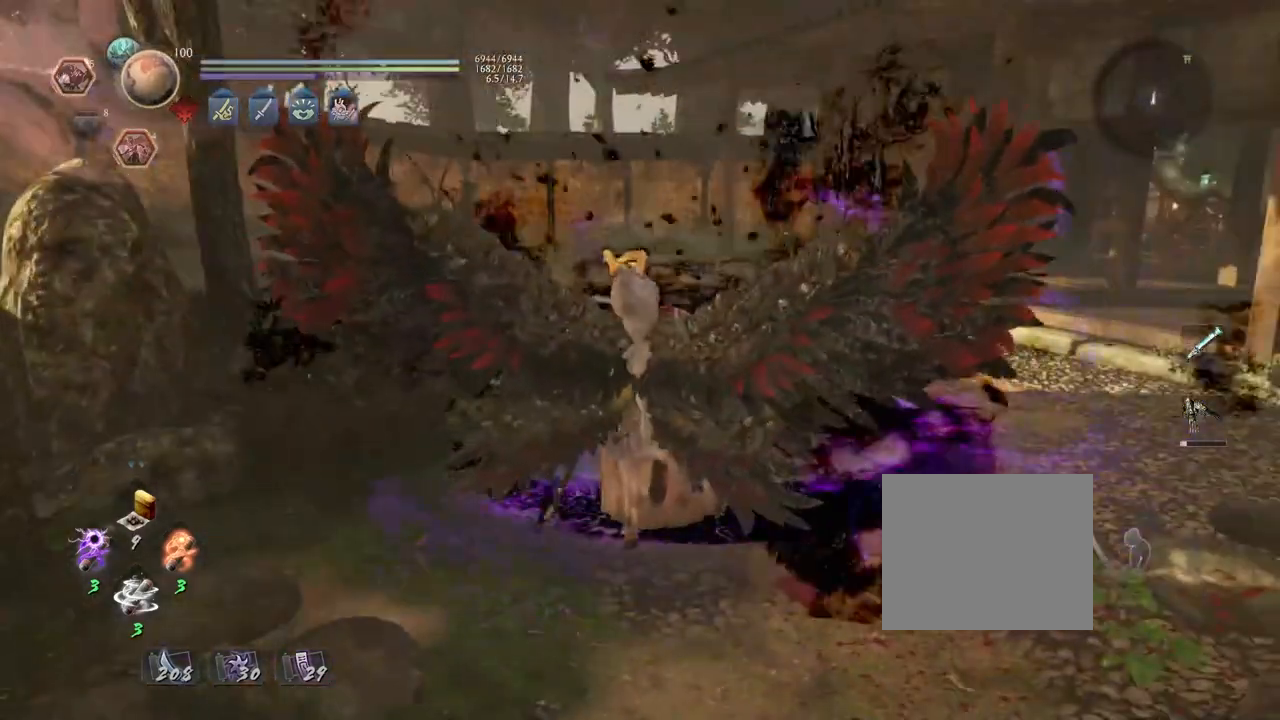
{"buttons": [], "left_stick": "center", "right_stick": "center", "events": []}
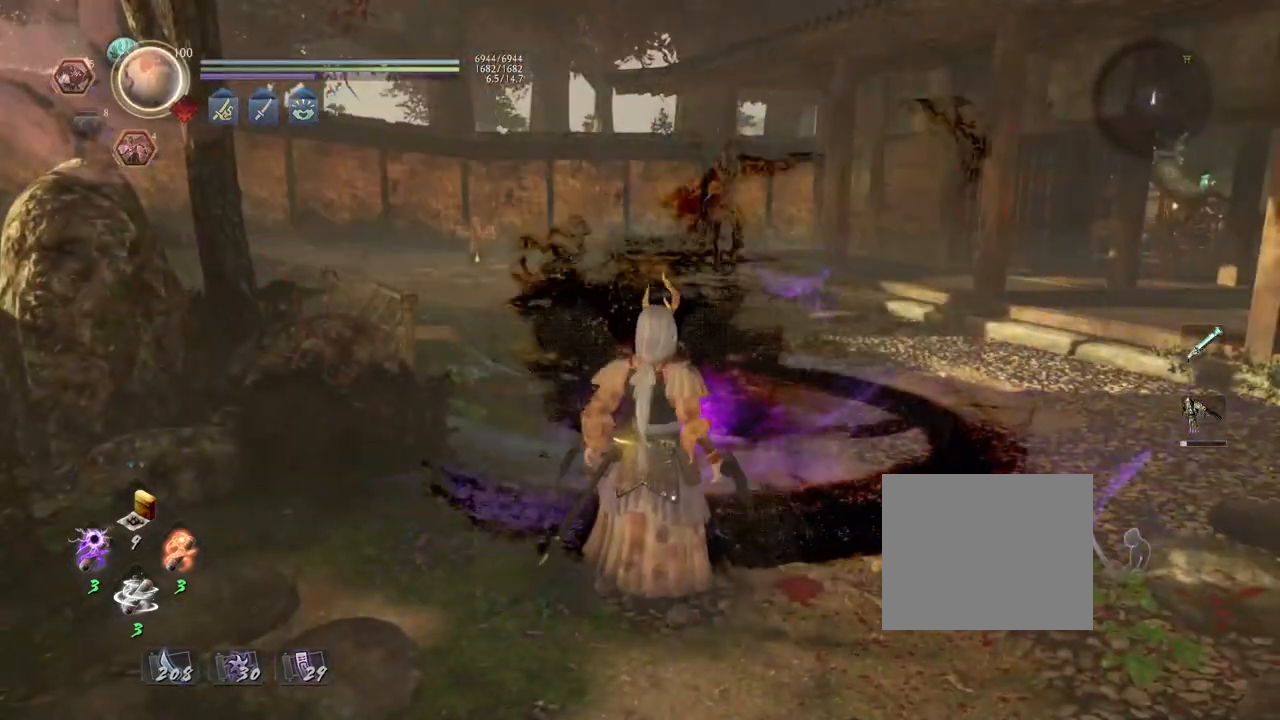
{"buttons": [], "left_stick": "center", "right_stick": "center", "events": []}
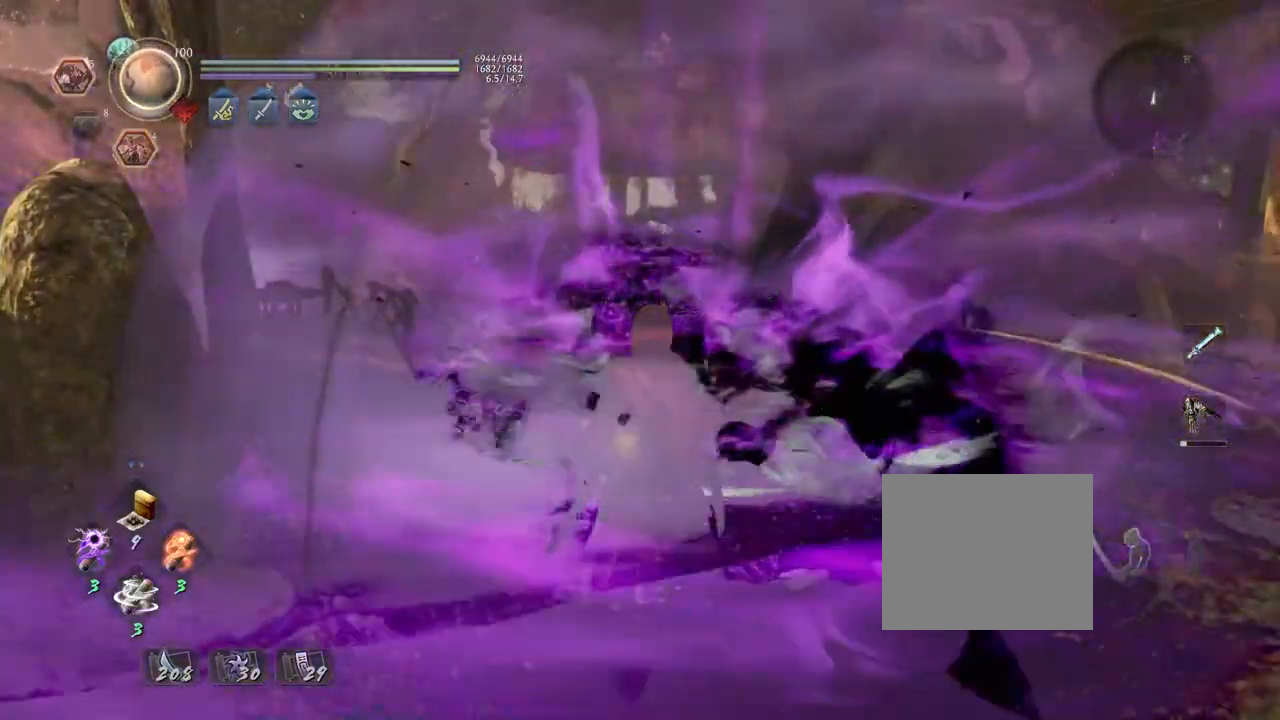
{"buttons": [], "left_stick": "center", "right_stick": "center", "events": []}
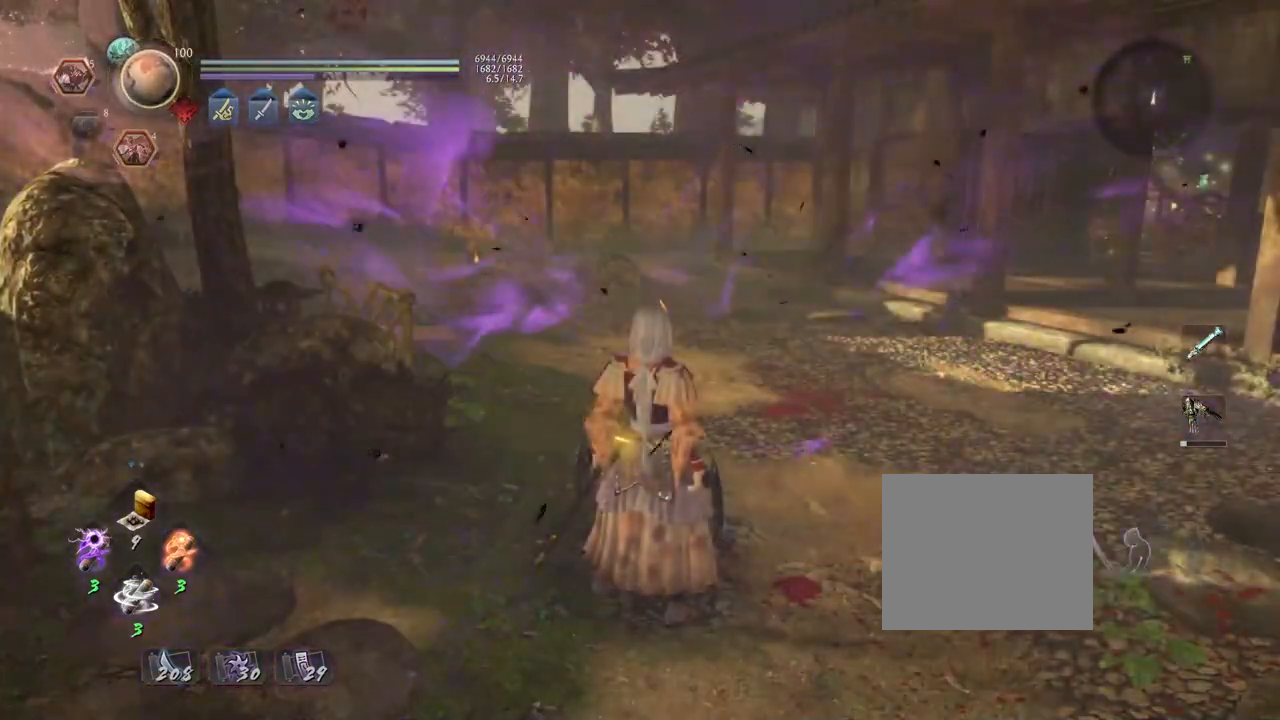
{"buttons": [], "left_stick": "center", "right_stick": "center", "events": []}
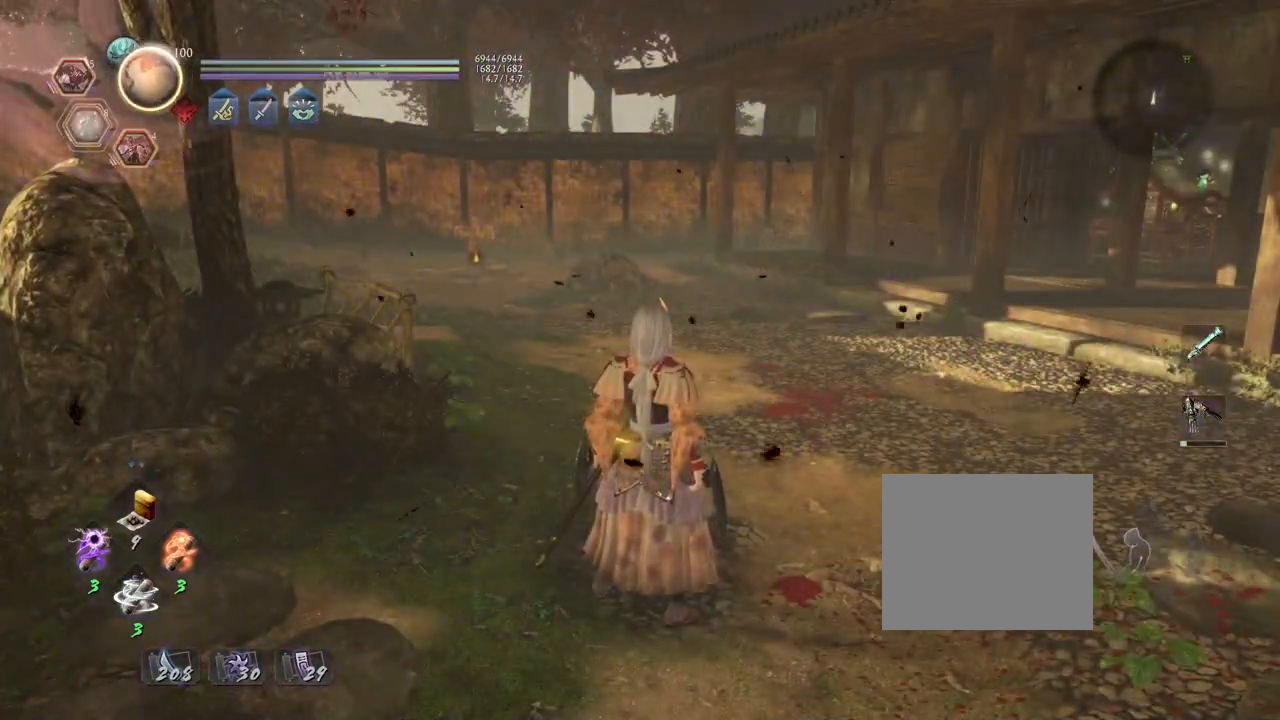
{"buttons": [], "left_stick": "up", "right_stick": "center", "events": [[50, "left_stick", "up"]]}
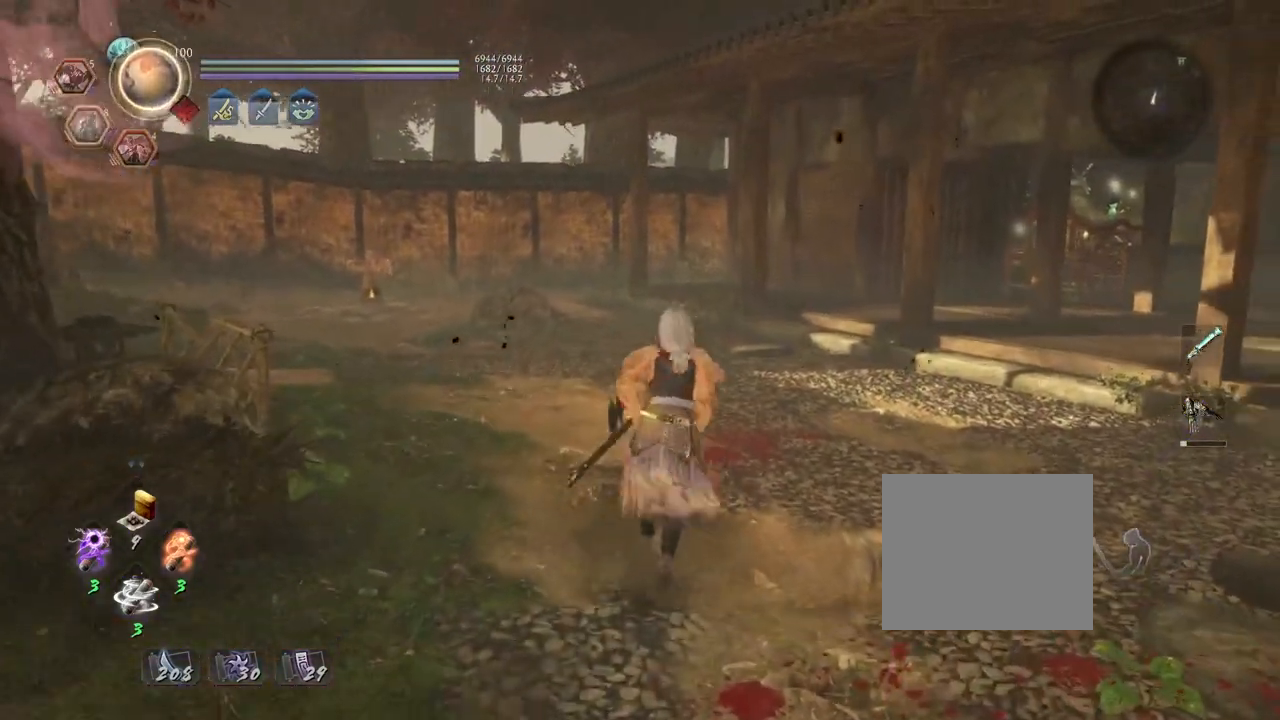
{"buttons": [], "left_stick": "center", "right_stick": "center", "events": [[217, "left_stick", "center"]]}
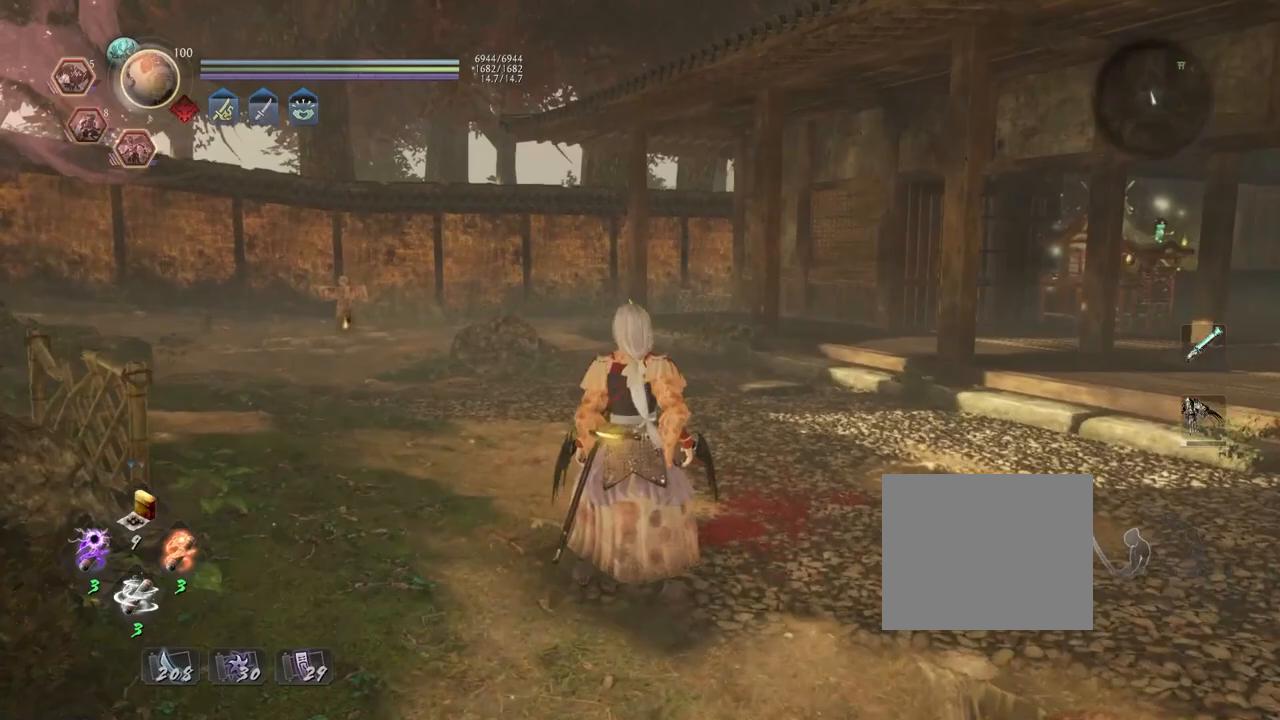
{"buttons": [], "left_stick": "left", "right_stick": "center", "events": [[433, "left_stick", "left"]]}
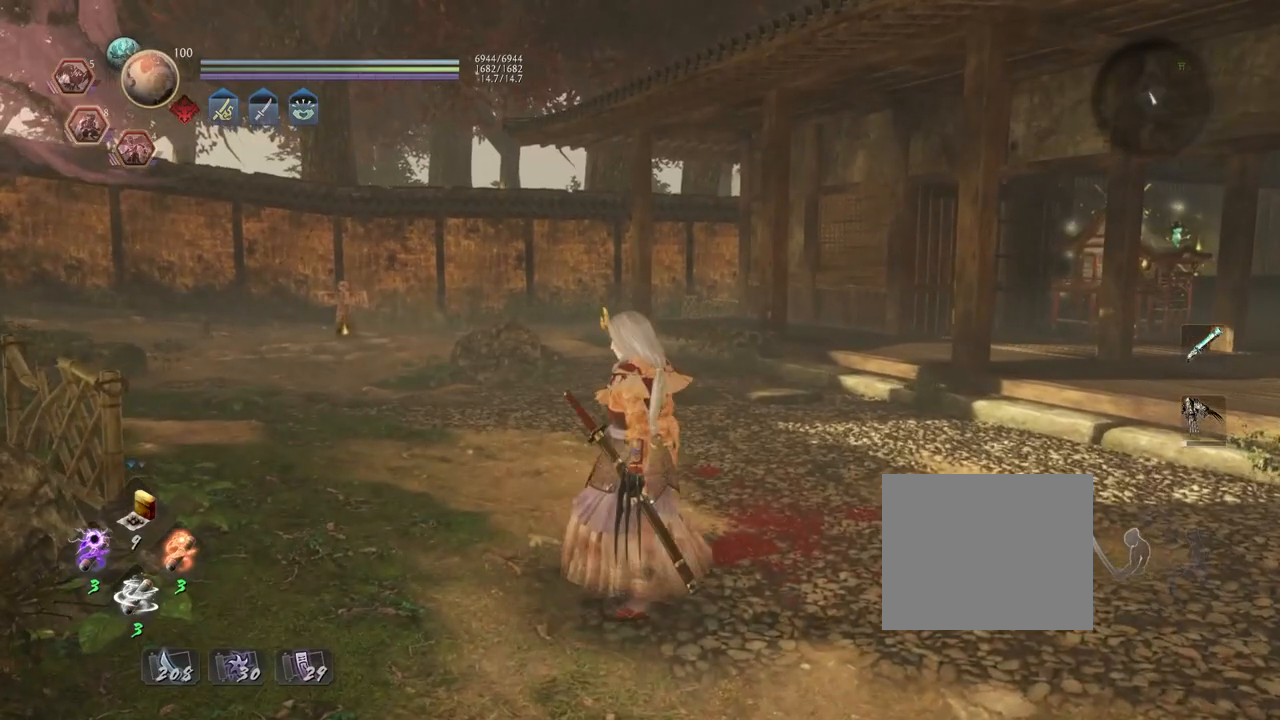
{"buttons": [], "left_stick": "up-left", "right_stick": "center", "events": [[367, "left_stick", "up-left"]]}
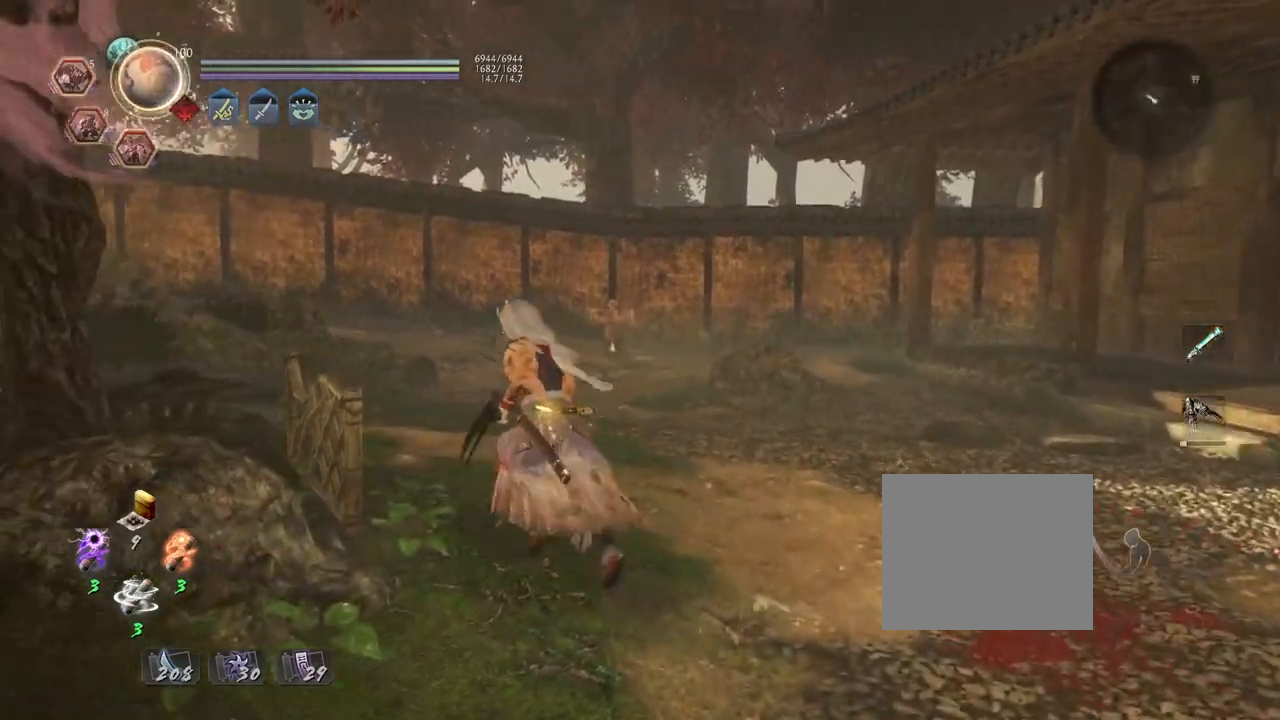
{"buttons": [], "left_stick": "up", "right_stick": "down", "events": [[83, "left_stick", "up"], [217, "right_stick", "down"]]}
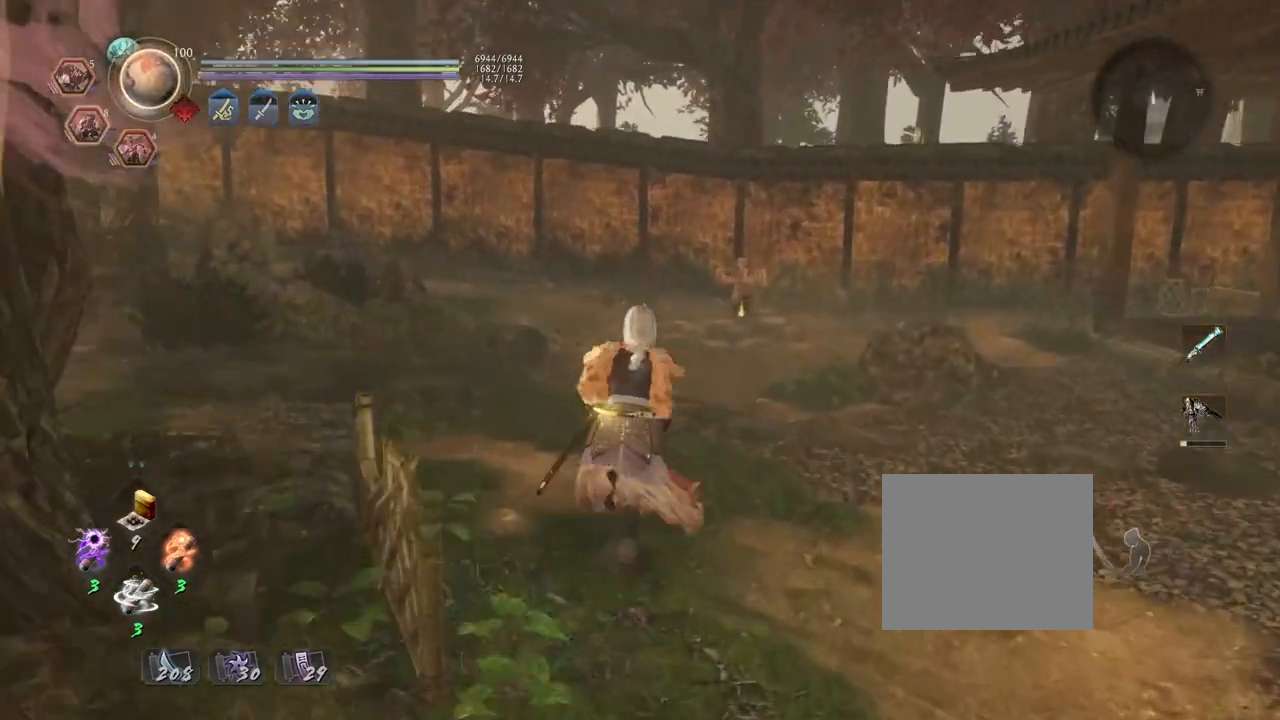
{"buttons": ["CROSS"], "left_stick": "up", "right_stick": "down", "events": [[67, "CROSS", "down"]]}
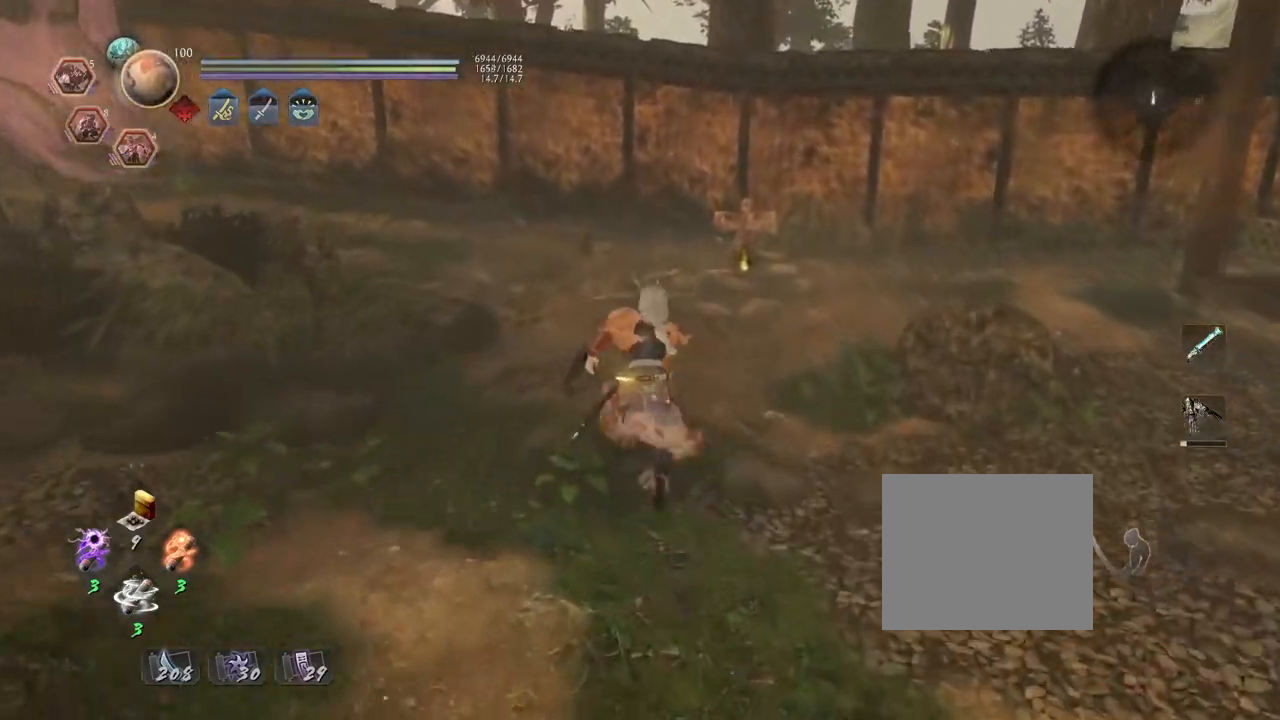
{"buttons": ["CROSS"], "left_stick": "up-right", "right_stick": "center", "events": [[100, "right_stick", "center"], [183, "left_stick", "up-right"]]}
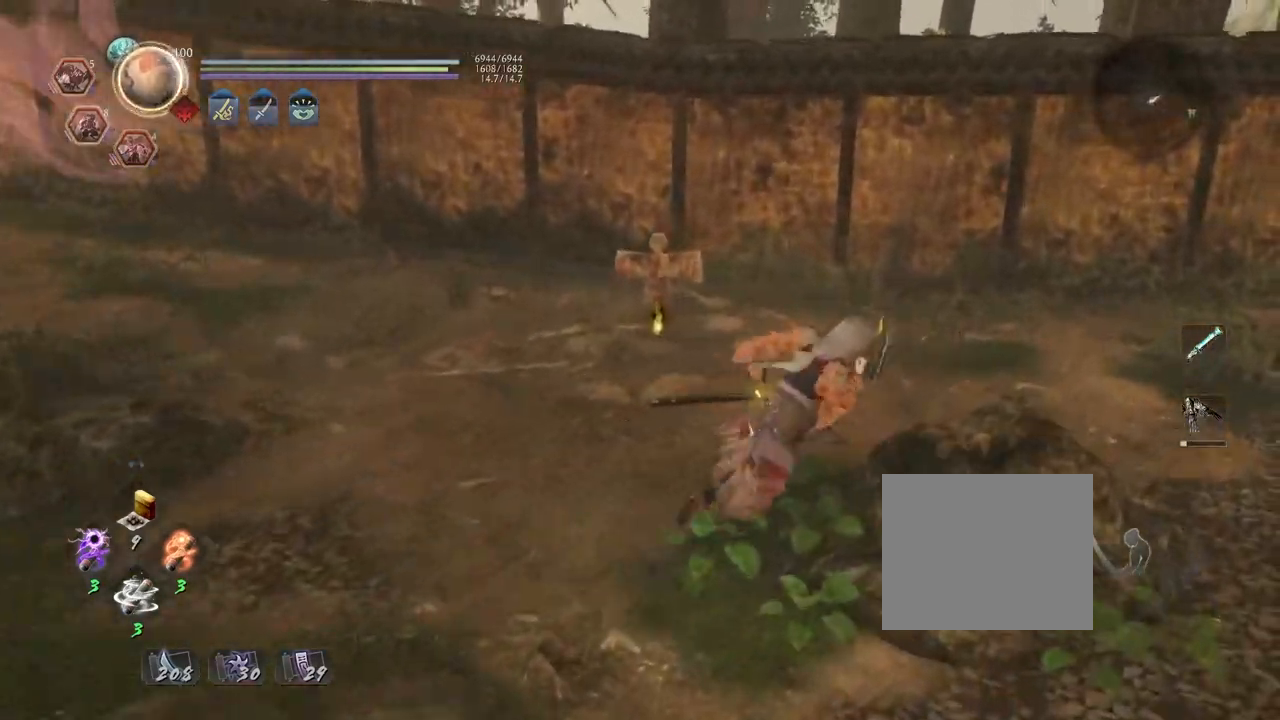
{"buttons": ["CROSS"], "left_stick": "down-left", "right_stick": "down-left", "events": [[167, "left_stick", "down-right"], [300, "left_stick", "down-left"], [433, "right_stick", "down-left"]]}
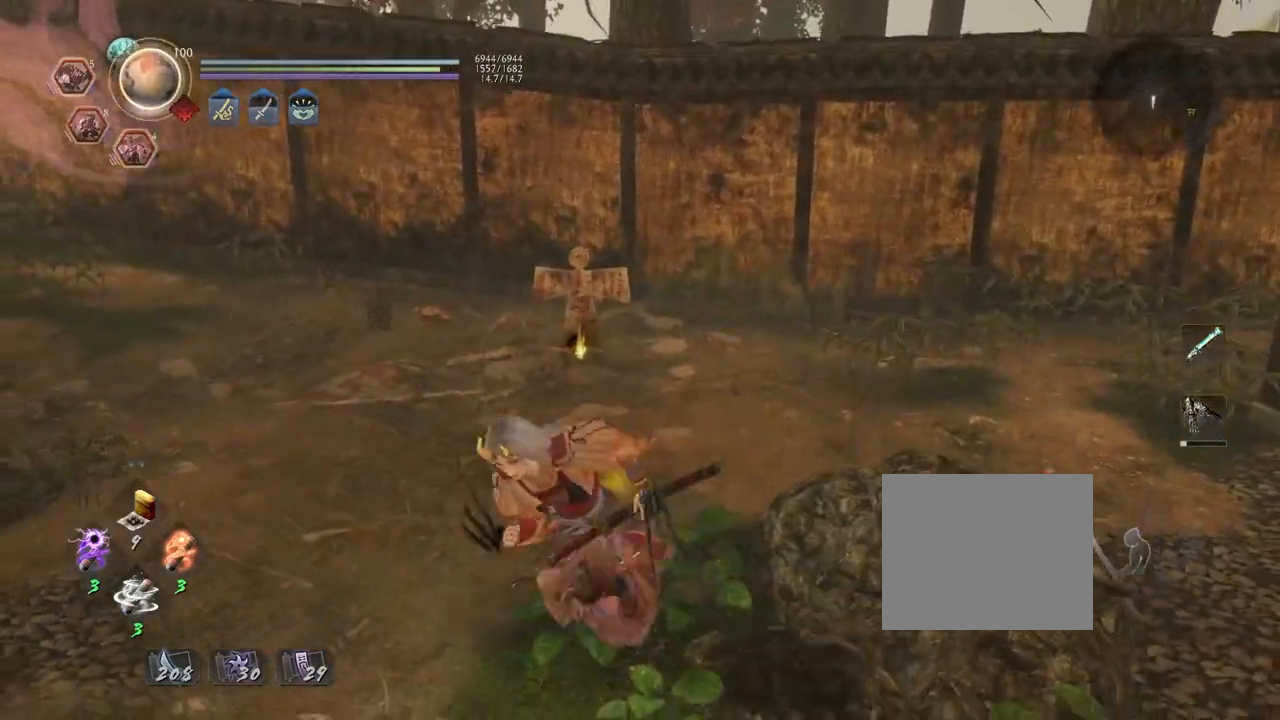
{"buttons": ["CROSS"], "left_stick": "left", "right_stick": "left", "events": [[33, "left_stick", "left"], [133, "right_stick", "left"]]}
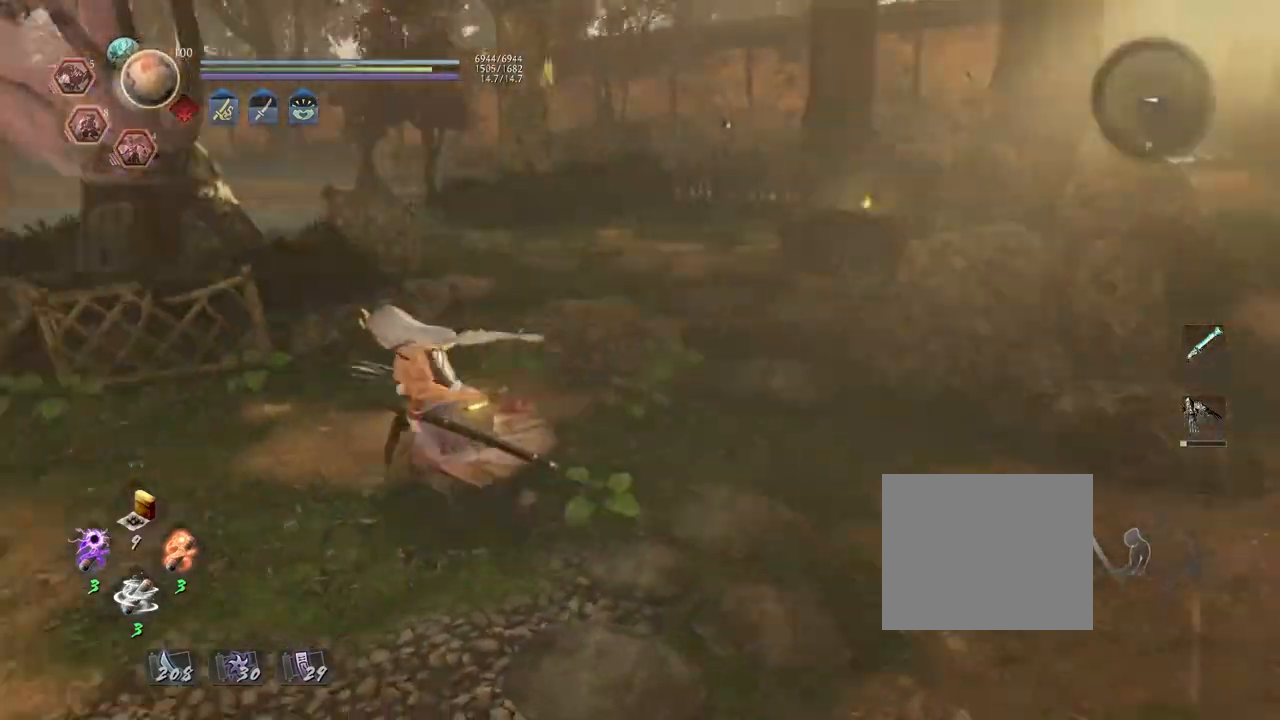
{"buttons": ["CROSS"], "left_stick": "up-left", "right_stick": "up-left", "events": [[383, "left_stick", "up-left"], [500, "right_stick", "up-left"]]}
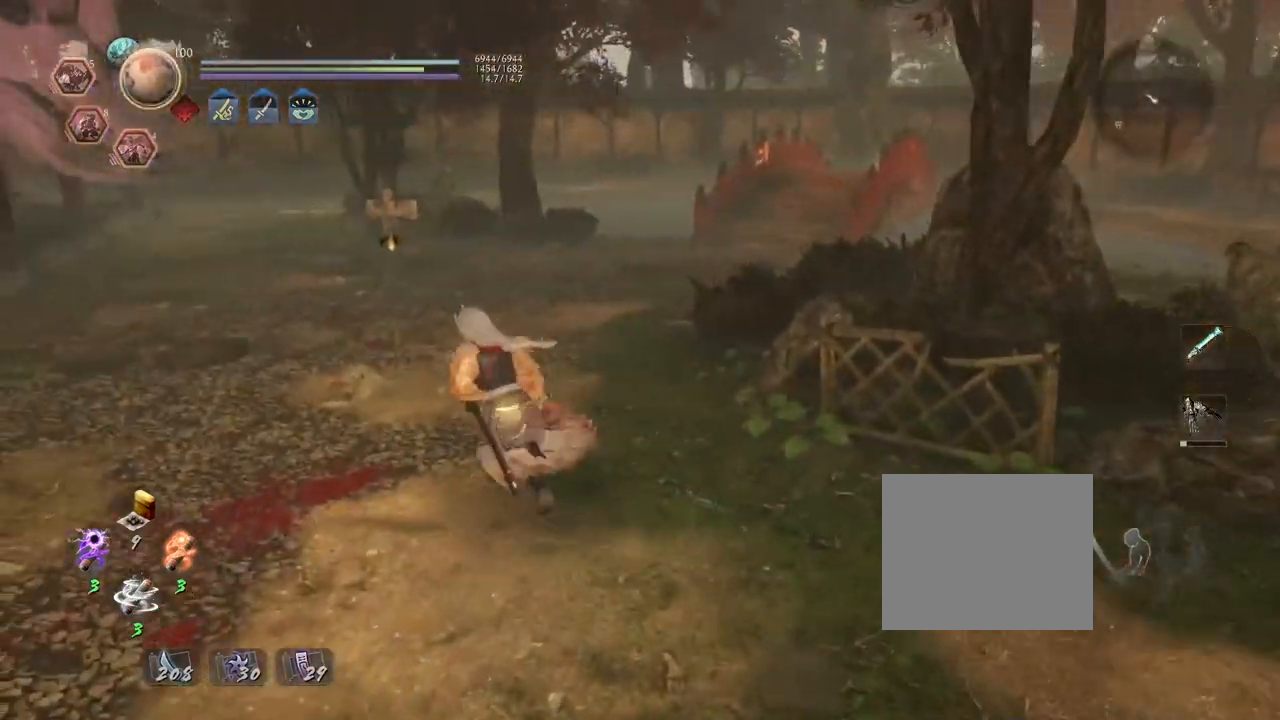
{"buttons": ["R1"], "left_stick": "center", "right_stick": "center", "events": [[333, "CROSS", "up"], [350, "right_stick", "center"], [367, "left_stick", "center"], [433, "R1", "down"]]}
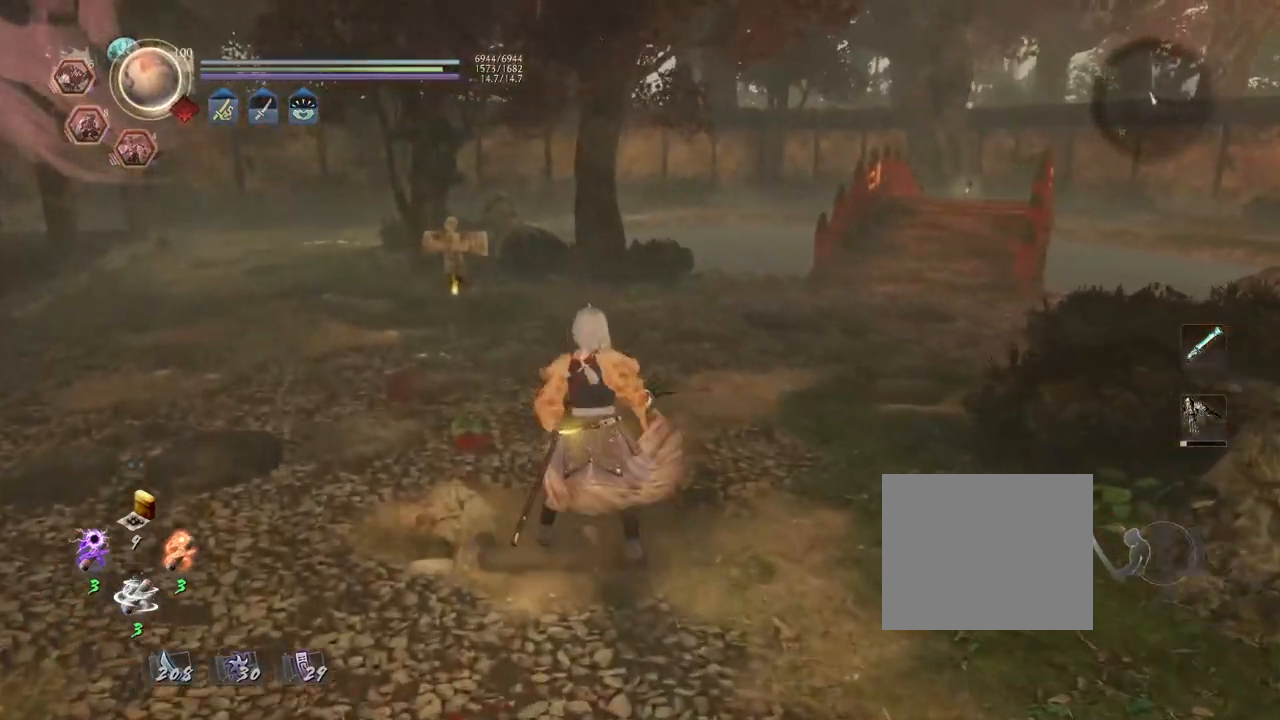
{"buttons": ["CROSS"], "left_stick": "center", "right_stick": "center", "events": [[50, "right_stick", "left"], [83, "DPAD_RIGHT", "down"], [183, "DPAD_RIGHT", "up"], [183, "R1", "up"], [367, "CROSS", "down"], [400, "right_stick", "center"]]}